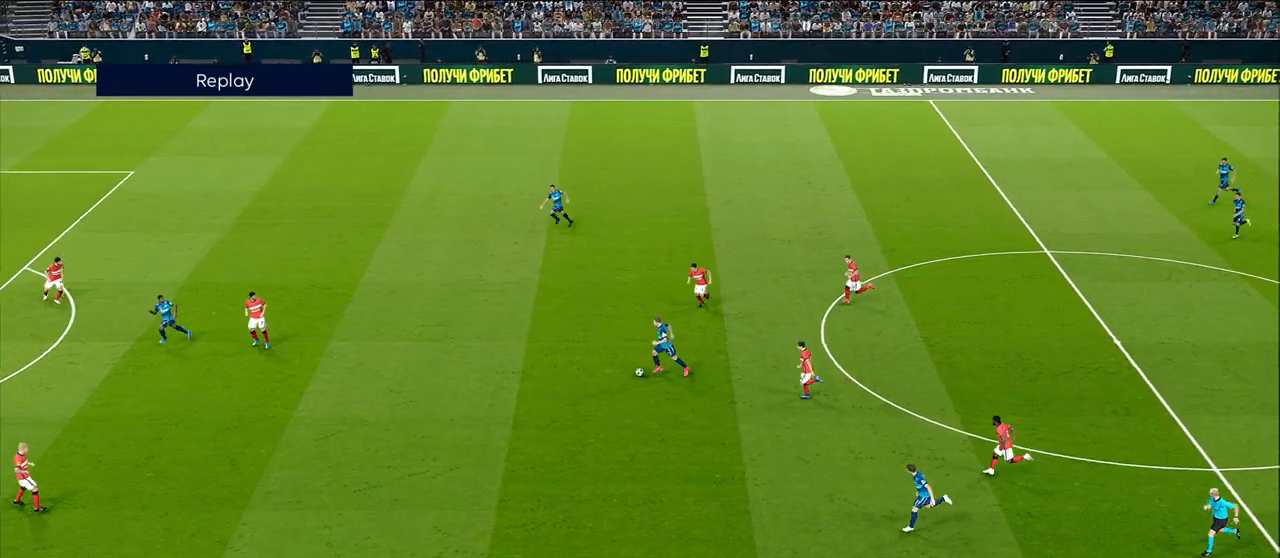
Gameplay with a controller (PlayStation layout); each line is a JSON object with the inputs held at the frame after it. "events" lists button and stick changes between this image and that frame as [ms after this image, input, new state], when the widget could be followed in between.
{"buttons": [], "left_stick": "center", "right_stick": "left", "events": [[300, "right_stick", "left"]]}
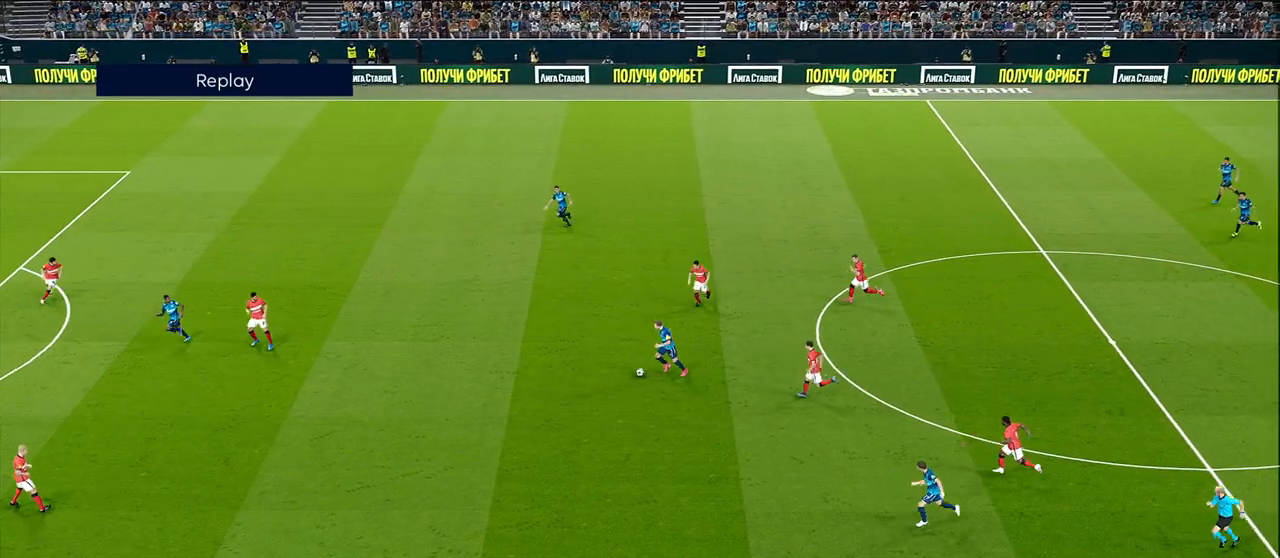
{"buttons": [], "left_stick": "center", "right_stick": "left", "events": []}
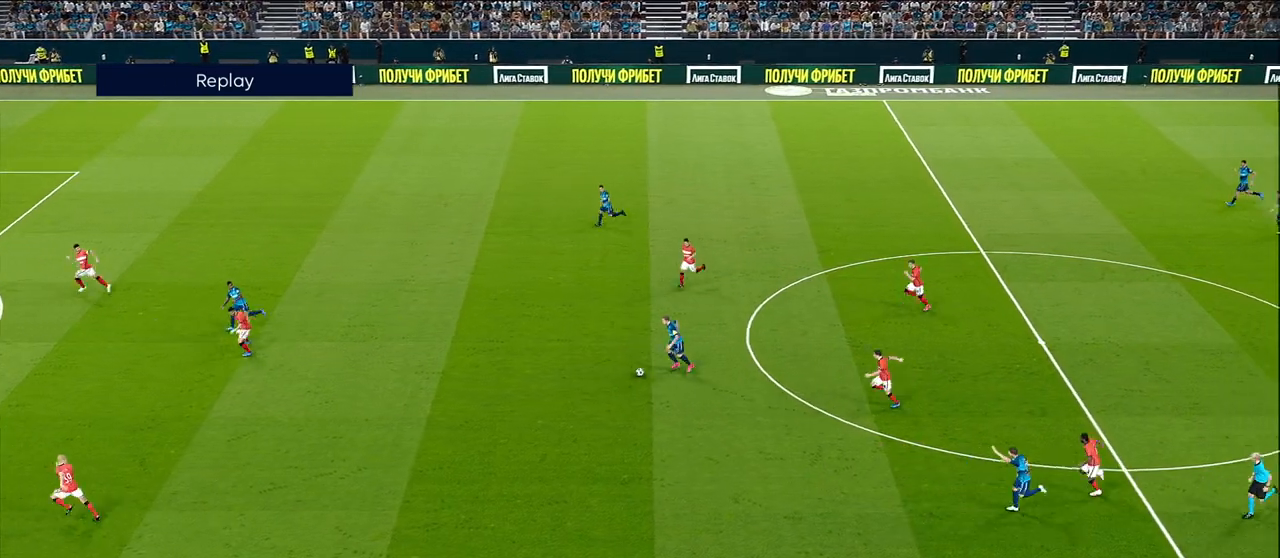
{"buttons": [], "left_stick": "center", "right_stick": "right", "events": [[150, "right_stick", "center"], [233, "right_stick", "right"]]}
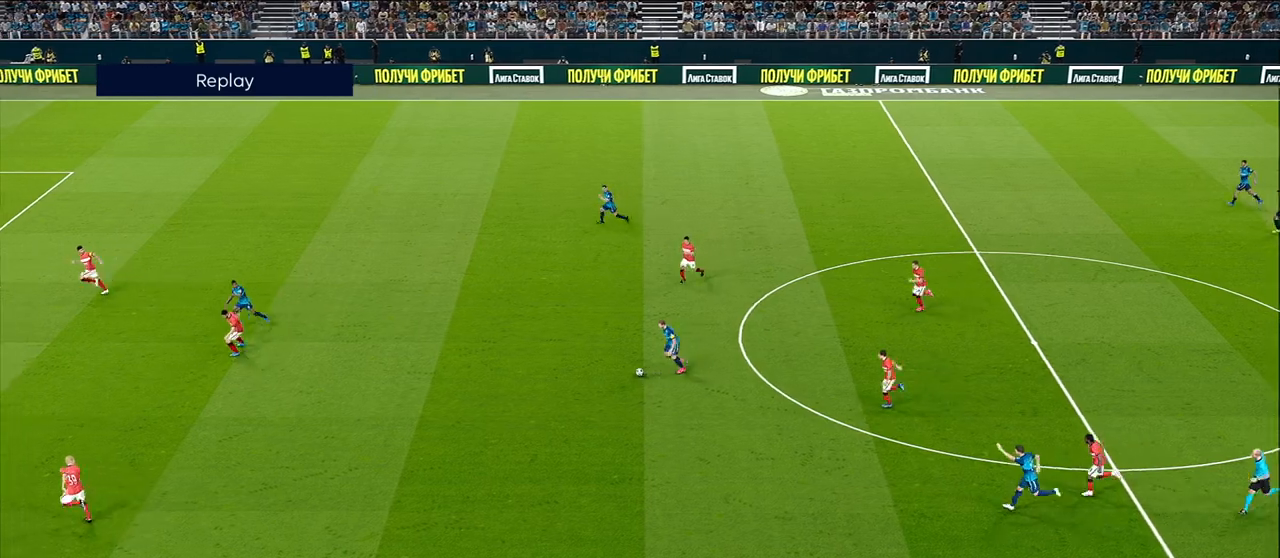
{"buttons": [], "left_stick": "center", "right_stick": "right", "events": []}
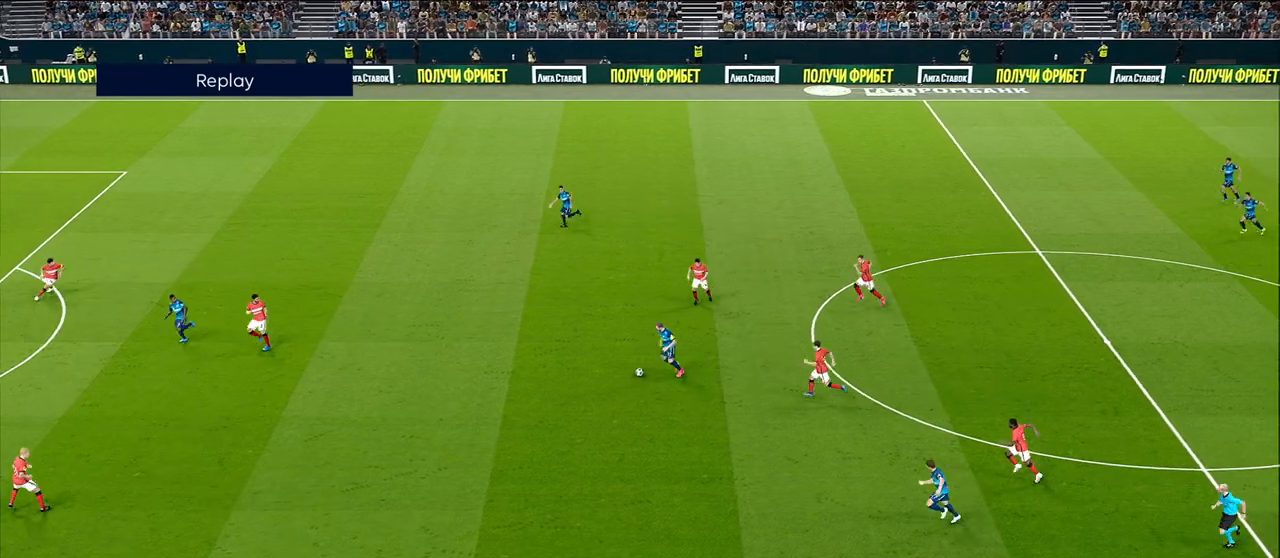
{"buttons": [], "left_stick": "center", "right_stick": "left", "events": [[17, "right_stick", "center"], [250, "right_stick", "left"]]}
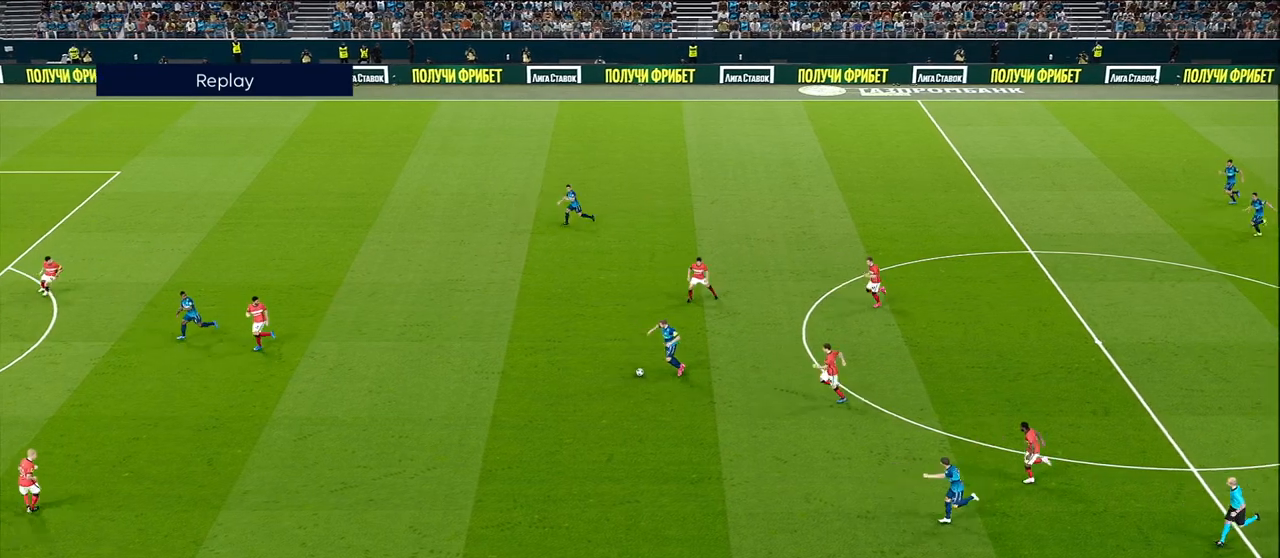
{"buttons": [], "left_stick": "center", "right_stick": "left", "events": []}
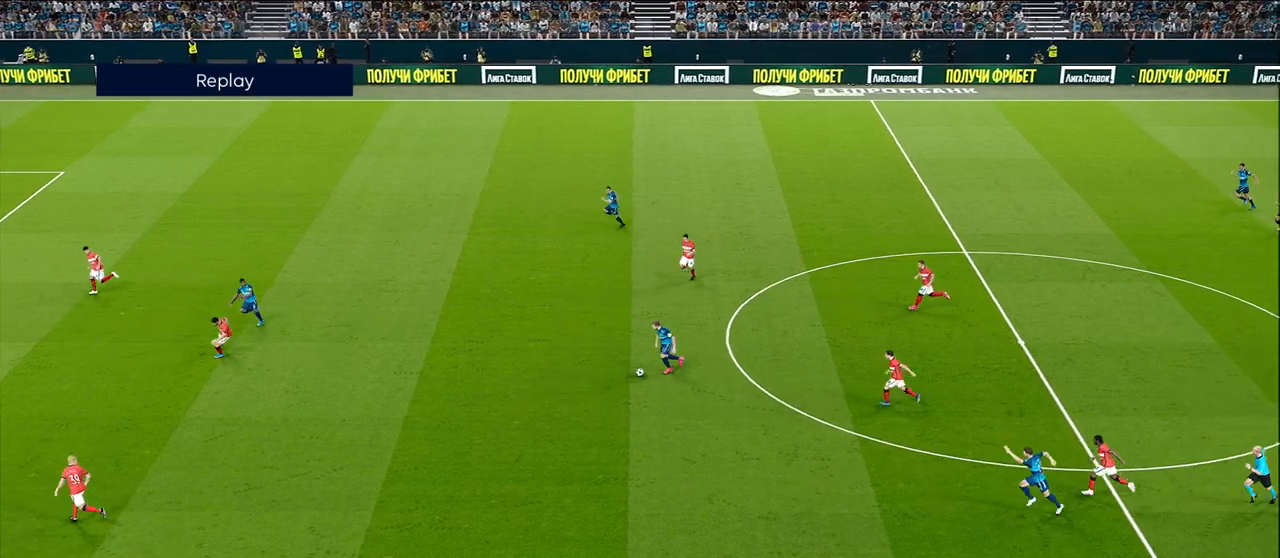
{"buttons": [], "left_stick": "center", "right_stick": "right", "events": [[250, "right_stick", "center"], [333, "right_stick", "right"]]}
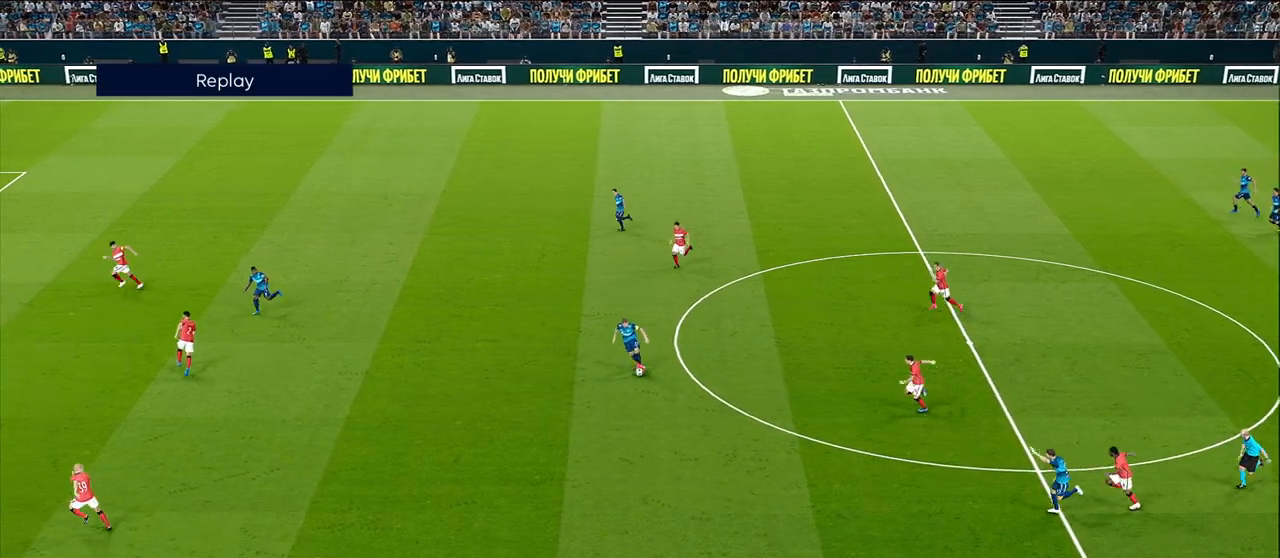
{"buttons": [], "left_stick": "center", "right_stick": "center", "events": [[100, "right_stick", "center"], [250, "right_stick", "right"], [433, "right_stick", "center"]]}
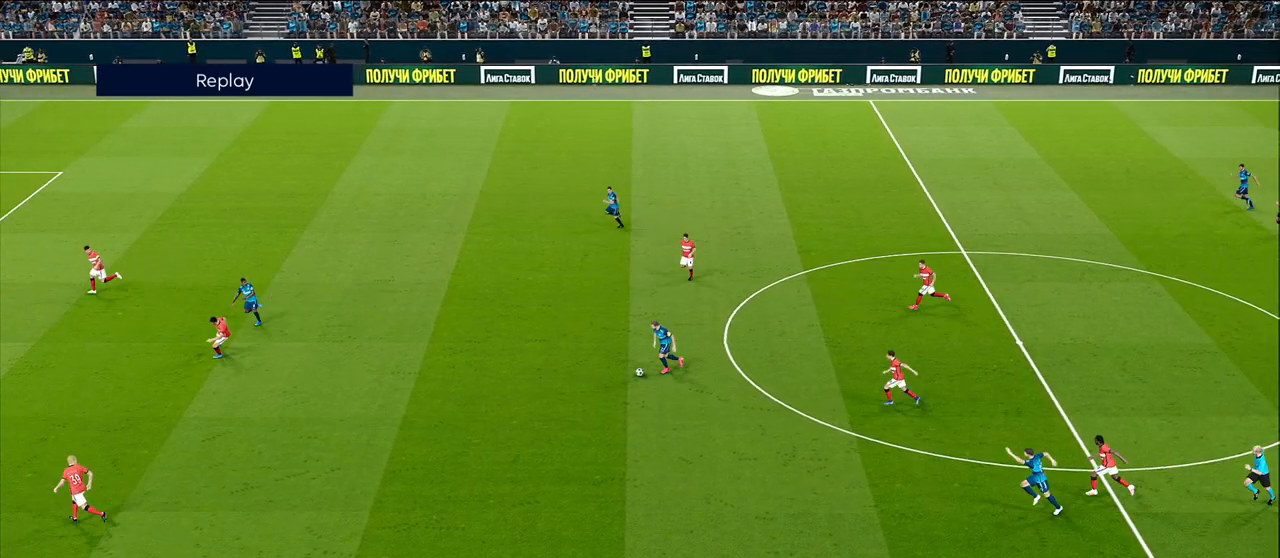
{"buttons": [], "left_stick": "center", "right_stick": "right", "events": [[33, "right_stick", "right"]]}
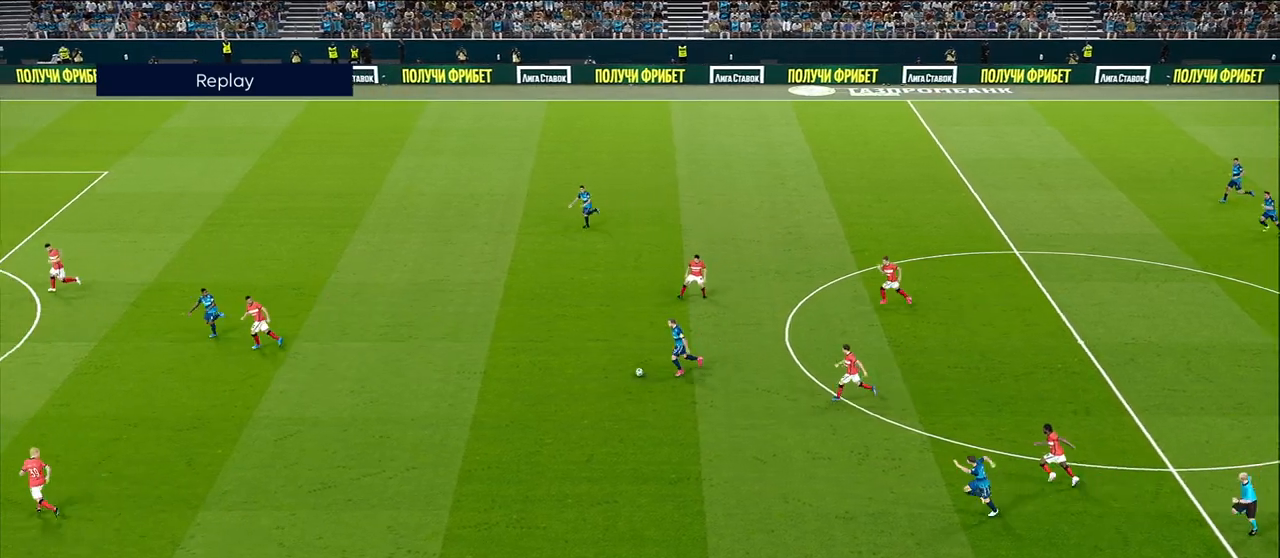
{"buttons": [], "left_stick": "center", "right_stick": "center", "events": [[500, "right_stick", "center"]]}
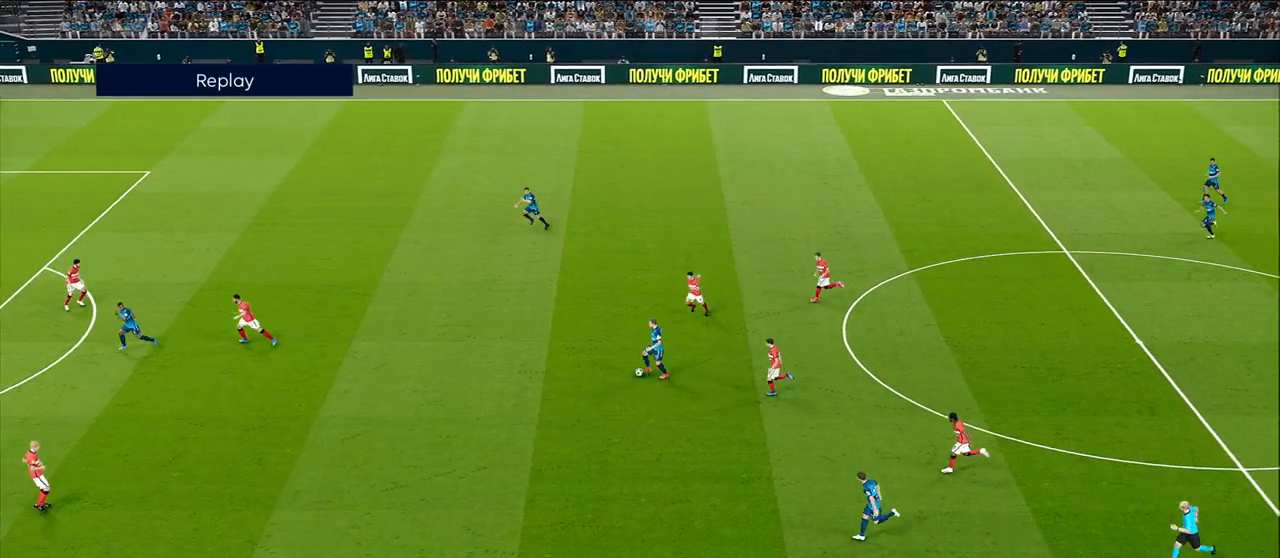
{"buttons": [], "left_stick": "center", "right_stick": "right", "events": [[233, "right_stick", "right"]]}
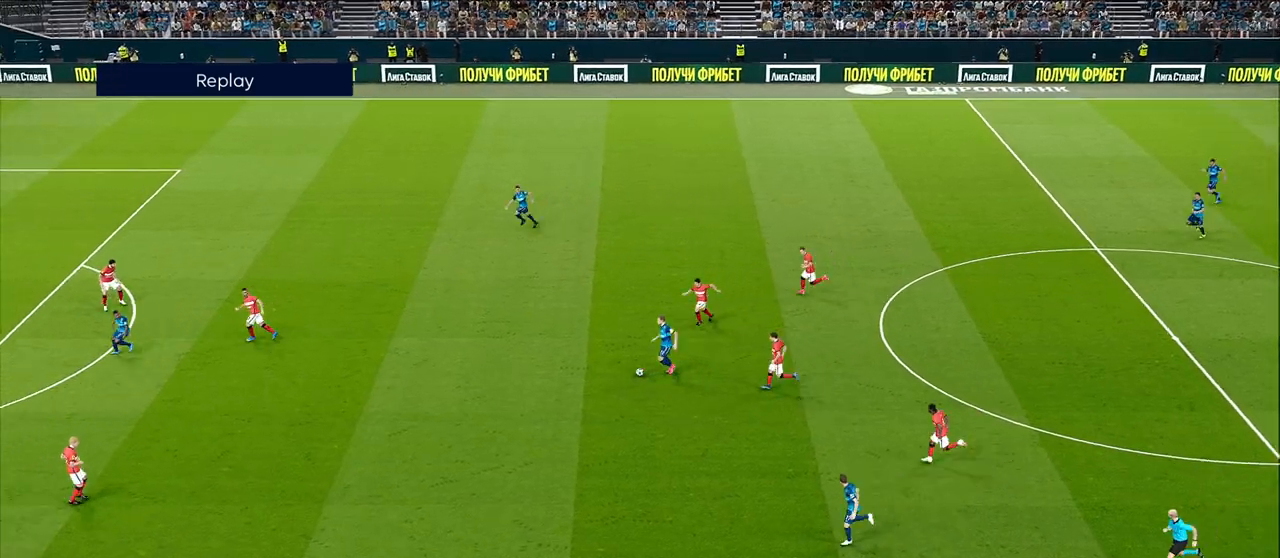
{"buttons": [], "left_stick": "center", "right_stick": "right", "events": [[167, "right_stick", "center"], [383, "right_stick", "right"]]}
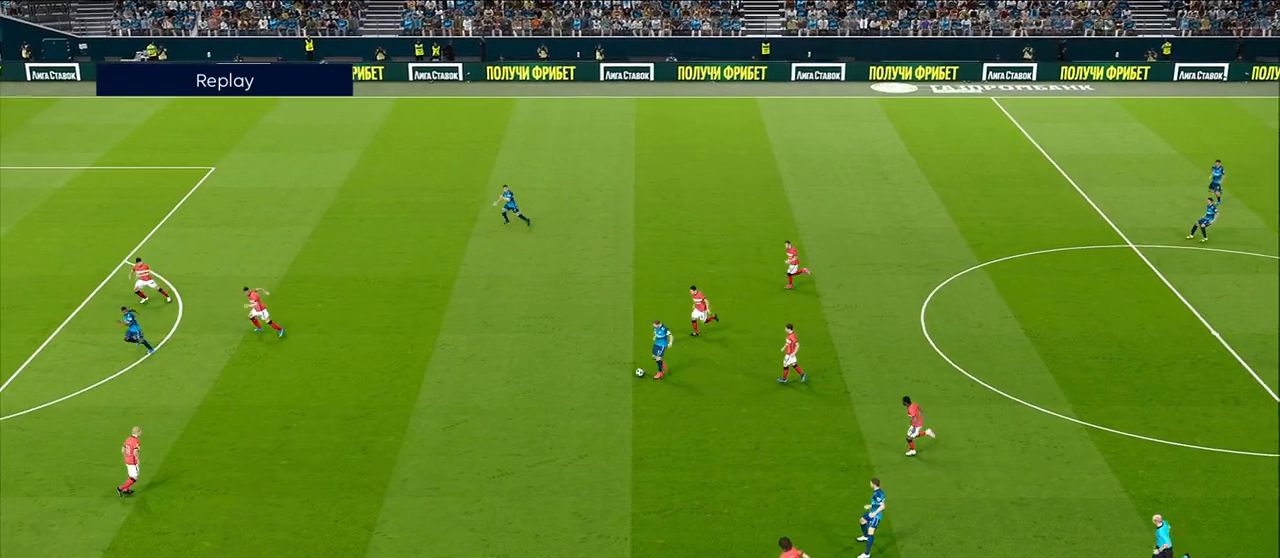
{"buttons": [], "left_stick": "center", "right_stick": "center", "events": [[267, "right_stick", "center"]]}
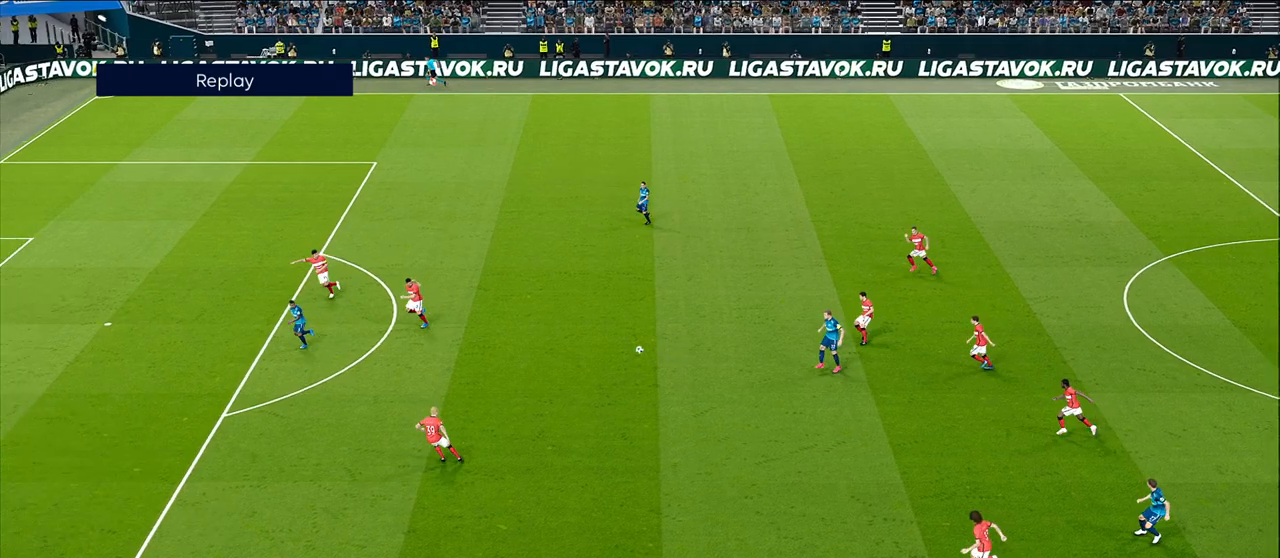
{"buttons": [], "left_stick": "center", "right_stick": "left", "events": [[17, "right_stick", "left"]]}
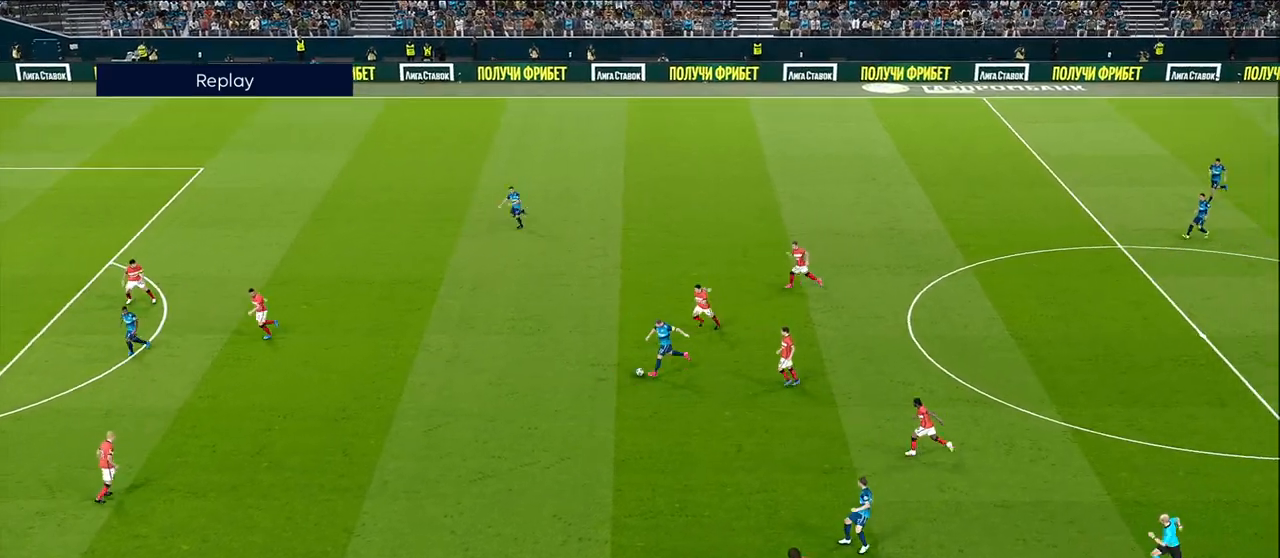
{"buttons": [], "left_stick": "center", "right_stick": "center", "events": [[17, "right_stick", "center"], [83, "right_stick", "right"], [150, "right_stick", "down-right"], [400, "right_stick", "center"]]}
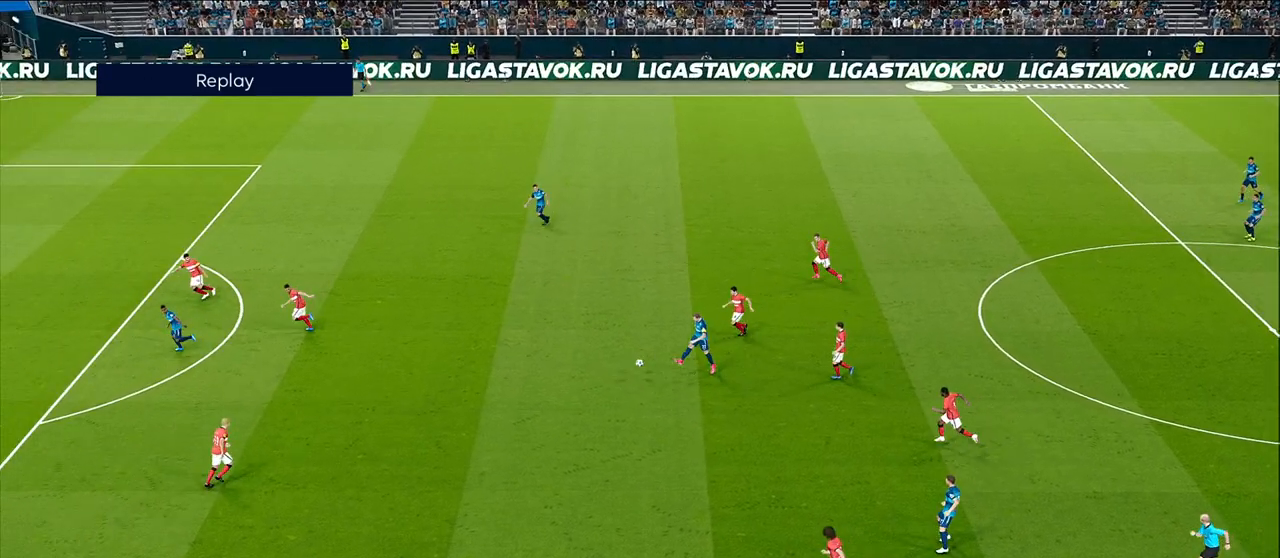
{"buttons": [], "left_stick": "center", "right_stick": "left", "events": [[133, "right_stick", "left"]]}
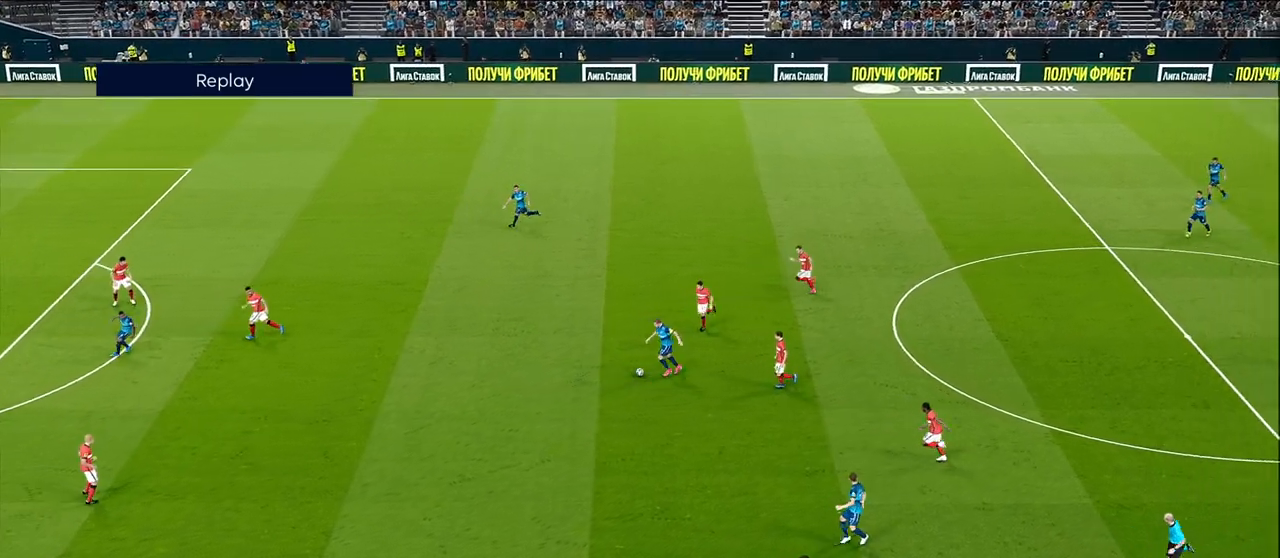
{"buttons": [], "left_stick": "center", "right_stick": "right", "events": [[67, "right_stick", "center"], [283, "right_stick", "right"]]}
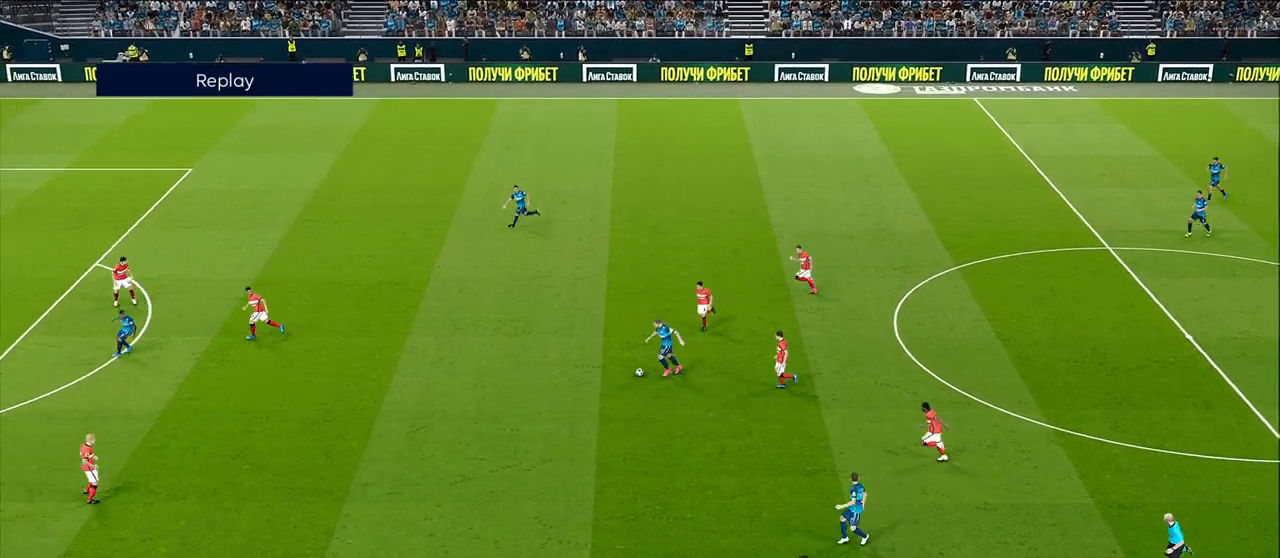
{"buttons": [], "left_stick": "center", "right_stick": "right", "events": []}
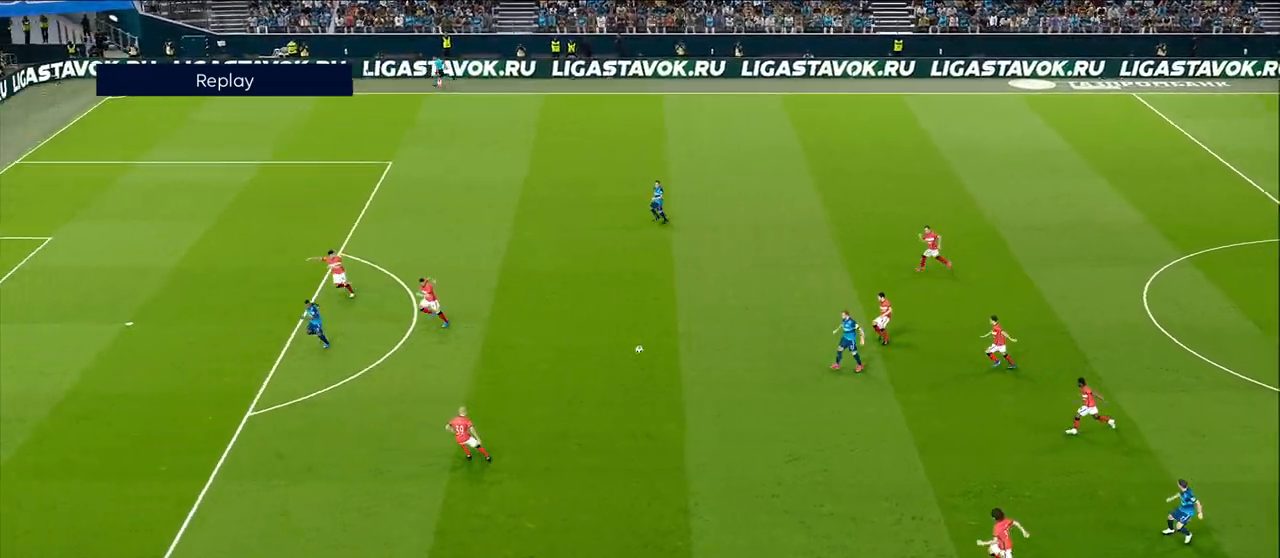
{"buttons": [], "left_stick": "center", "right_stick": "right", "events": []}
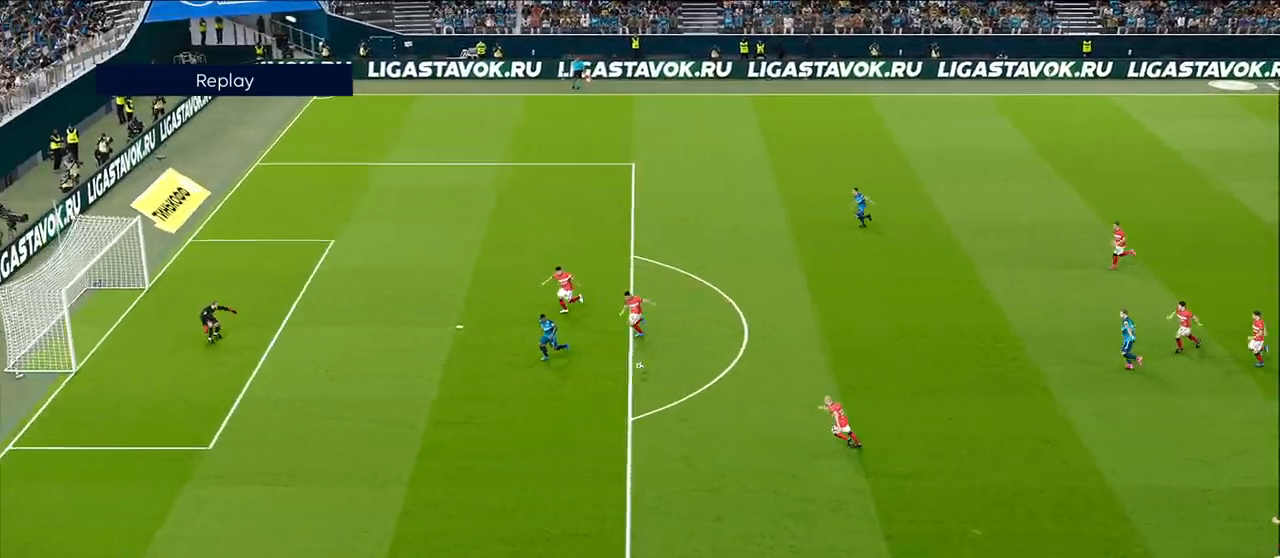
{"buttons": [], "left_stick": "center", "right_stick": "right", "events": []}
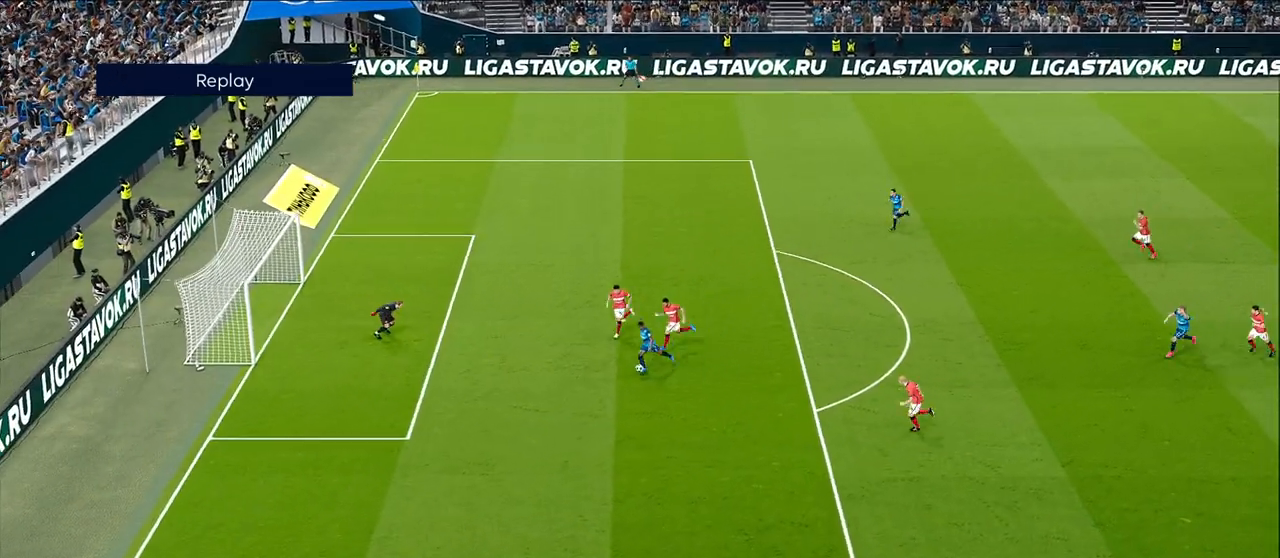
{"buttons": [], "left_stick": "center", "right_stick": "right", "events": []}
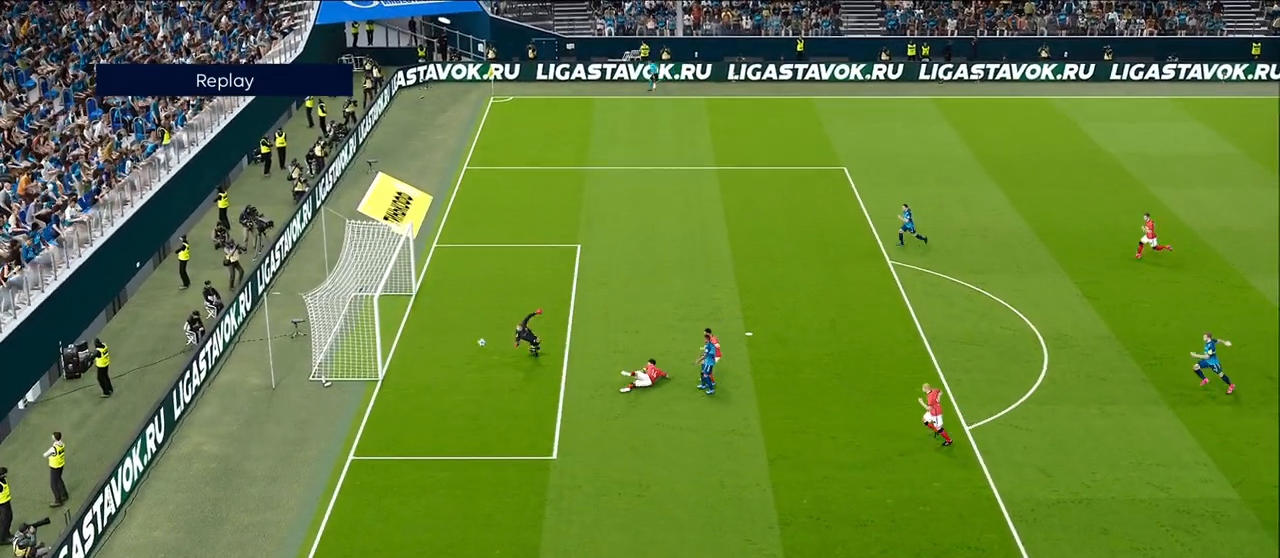
{"buttons": [], "left_stick": "center", "right_stick": "center", "events": [[400, "right_stick", "center"]]}
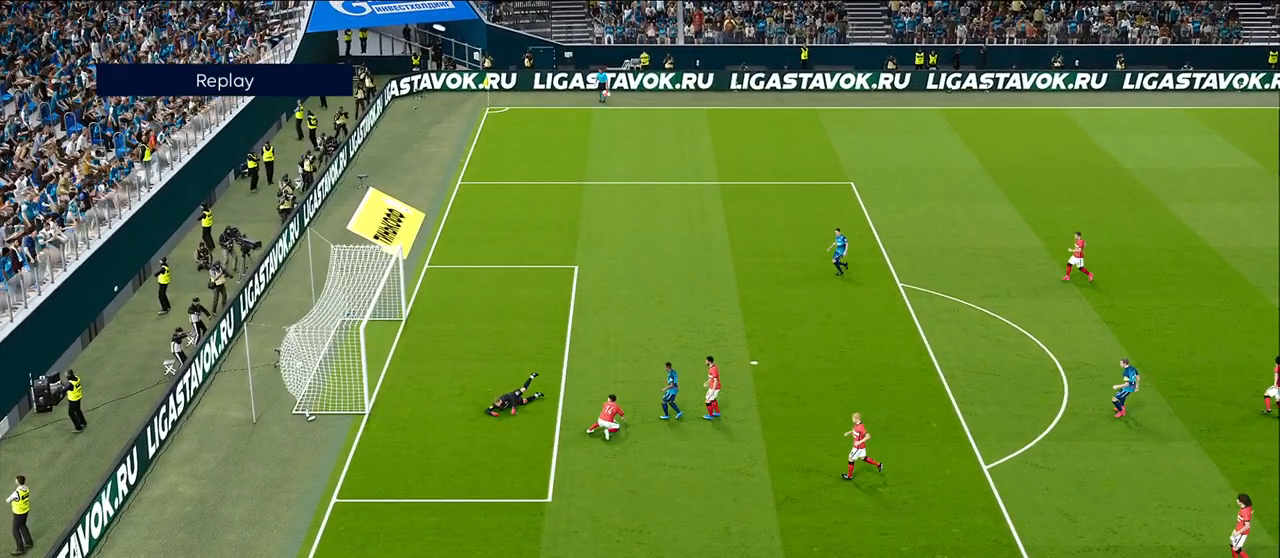
{"buttons": [], "left_stick": "center", "right_stick": "center", "events": [[50, "START", "down"], [183, "START", "up"]]}
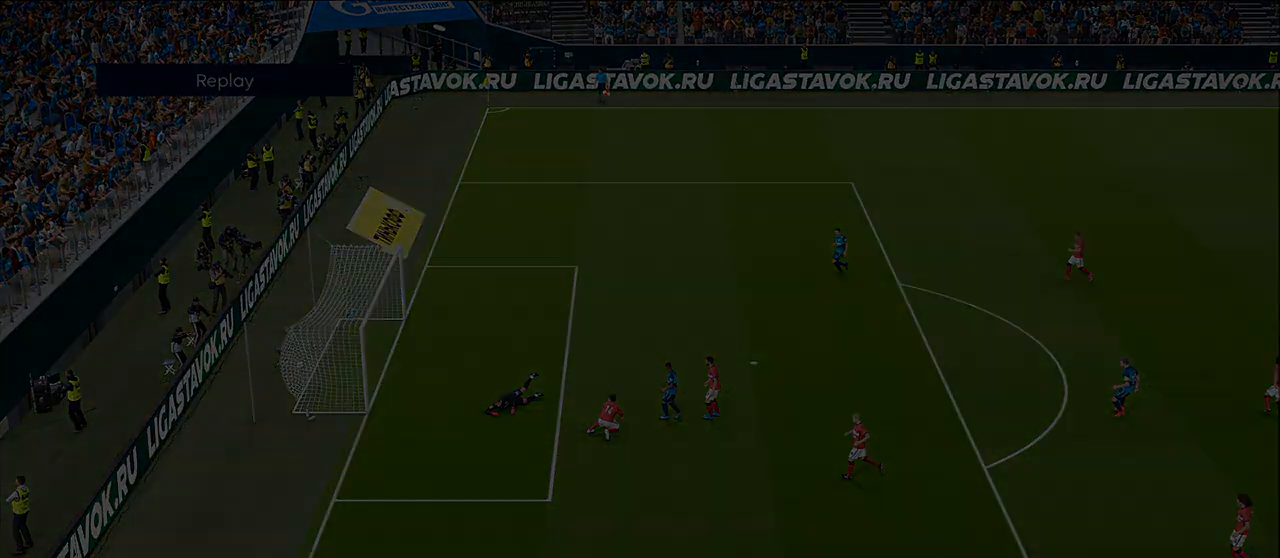
{"buttons": [], "left_stick": "center", "right_stick": "center", "events": []}
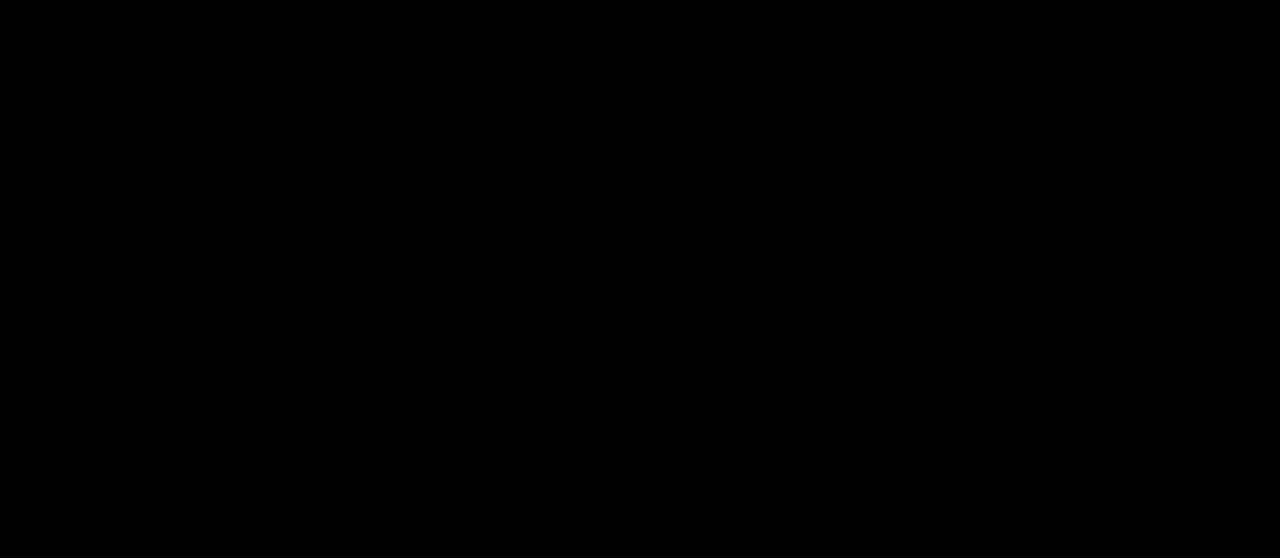
{"buttons": [], "left_stick": "center", "right_stick": "center", "events": []}
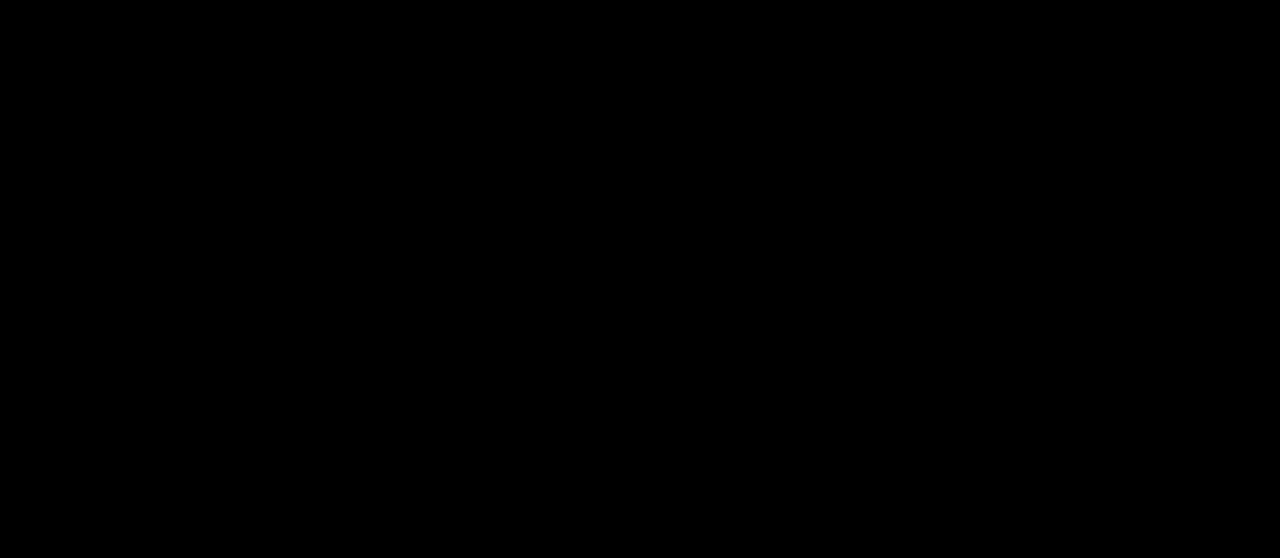
{"buttons": [], "left_stick": "down-left", "right_stick": "center", "events": [[267, "left_stick", "down-left"]]}
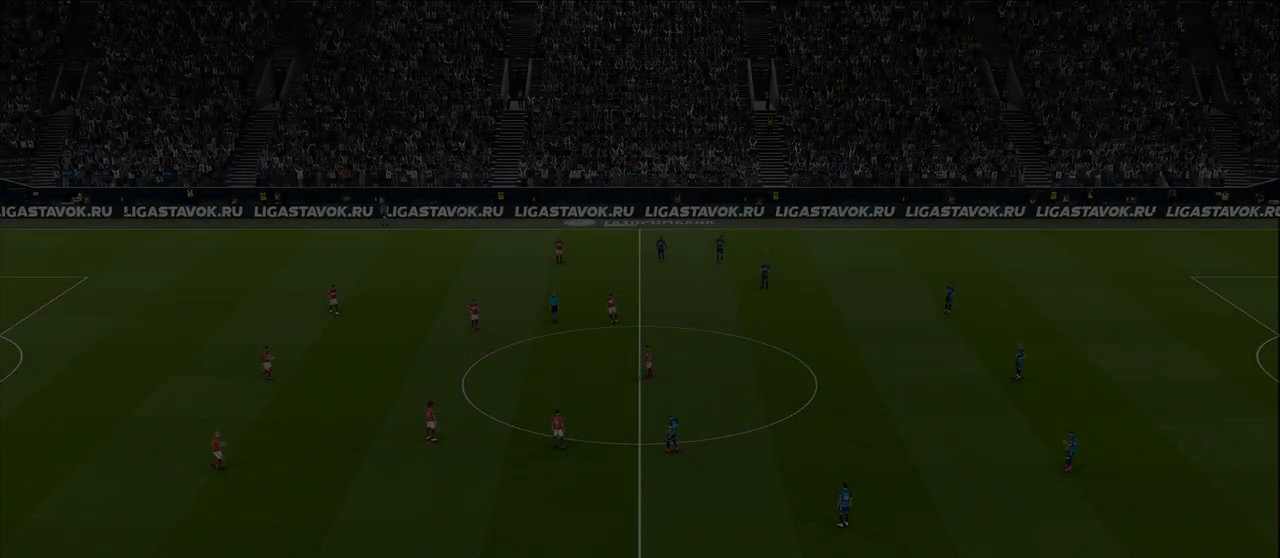
{"buttons": [], "left_stick": "up-left", "right_stick": "center", "events": [[17, "left_stick", "down"], [133, "left_stick", "down-right"], [283, "left_stick", "up-right"], [383, "left_stick", "up-left"]]}
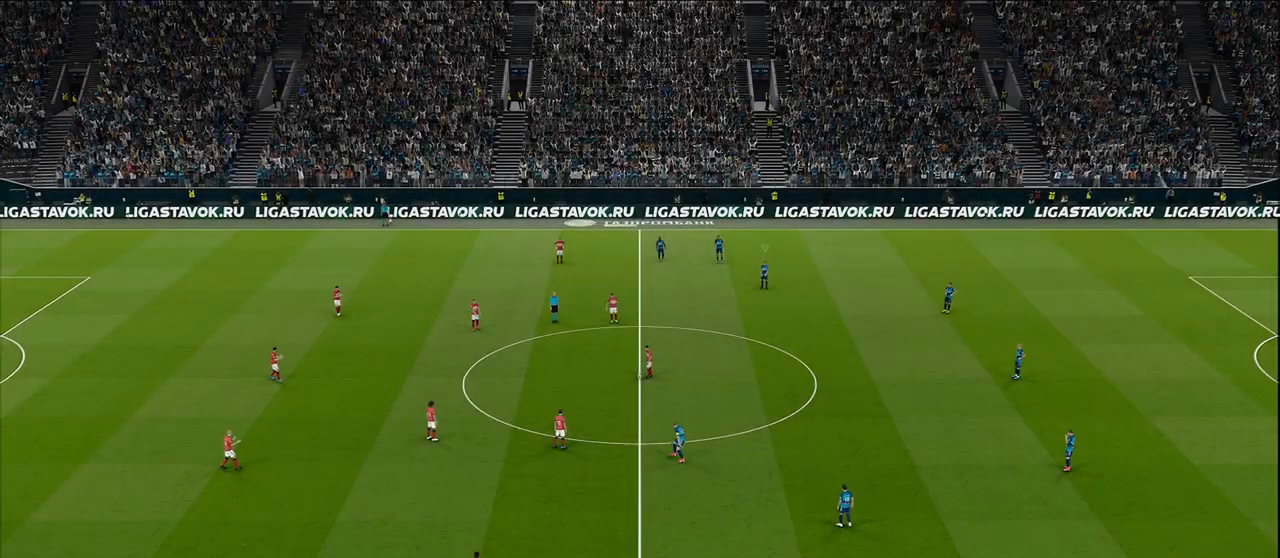
{"buttons": [], "left_stick": "up-left", "right_stick": "center", "events": [[200, "right_stick", "down-left"], [367, "right_stick", "center"]]}
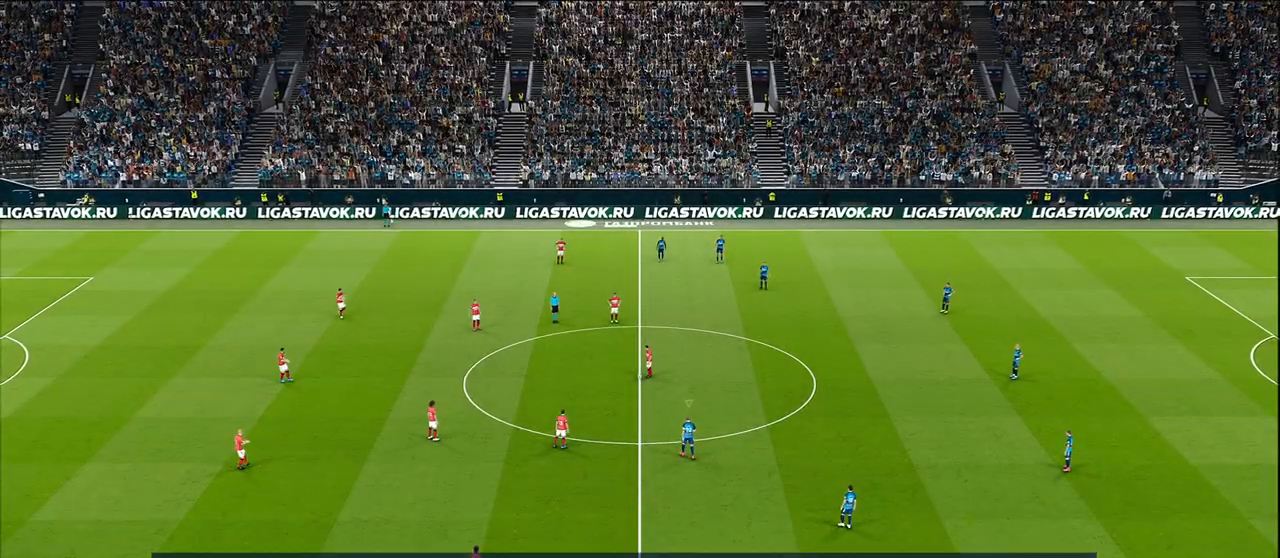
{"buttons": ["L1"], "left_stick": "up-left", "right_stick": "center", "events": [[433, "L1", "down"]]}
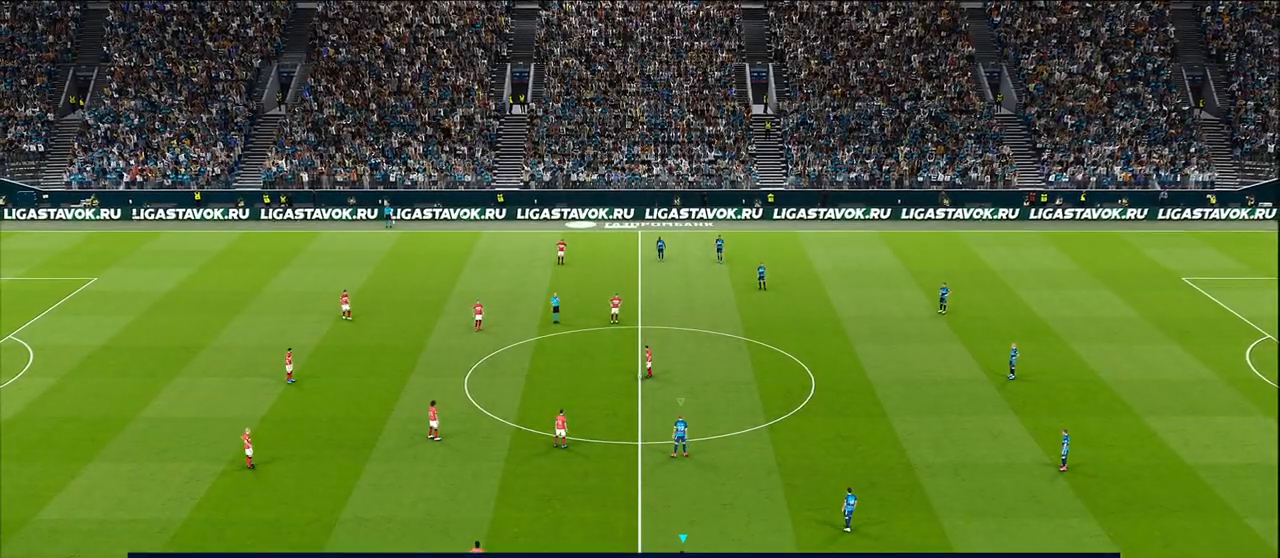
{"buttons": [], "left_stick": "up-left", "right_stick": "center", "events": [[67, "L1", "up"]]}
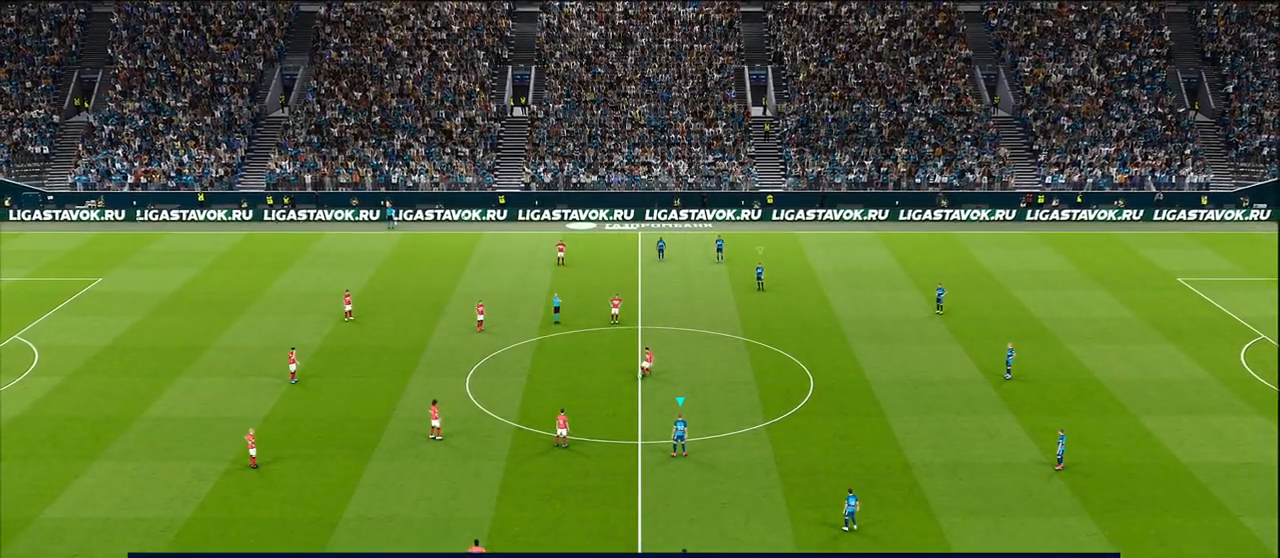
{"buttons": ["R1", "R2"], "left_stick": "up-left", "right_stick": "center", "events": [[150, "R2", "down"], [167, "R1", "down"]]}